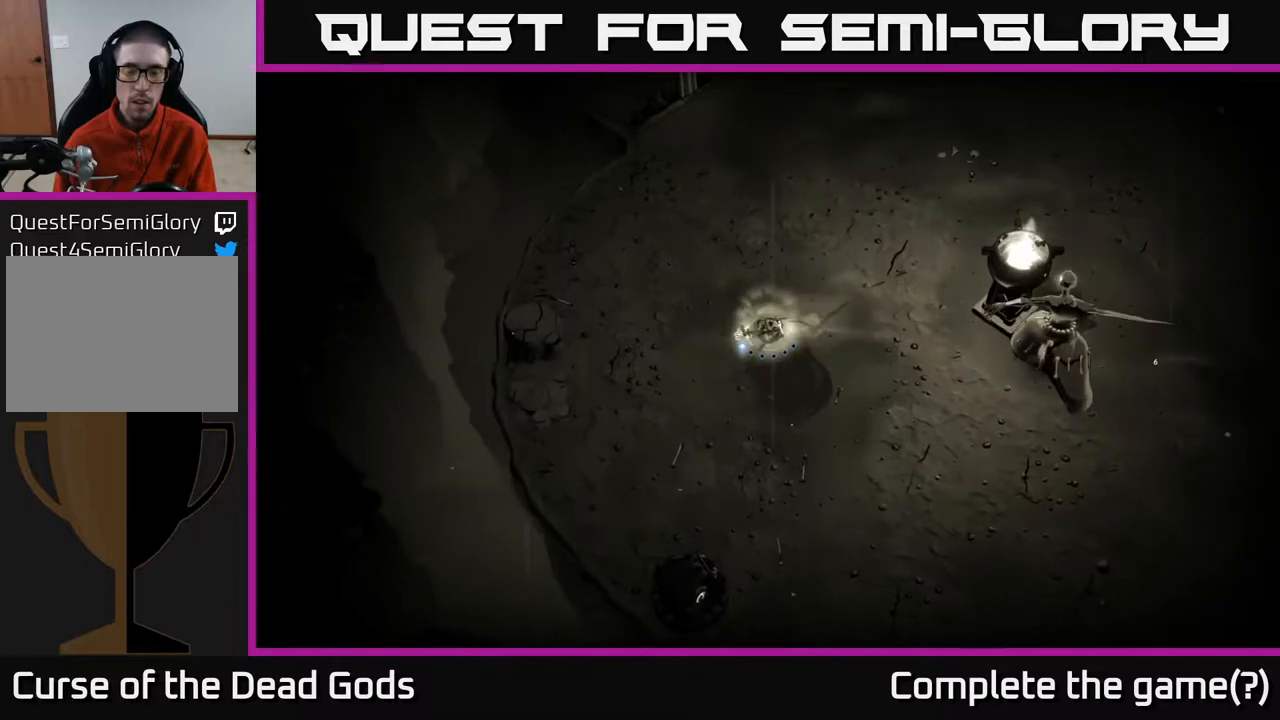
Gameplay with a controller (Xbox layout); each line is a JSON object with the inputs held at the frame after it. "events" lists button and stick changes between this image and that frame as [ms after this image, input, new state], when the widget could be followed in between.
{"buttons": [], "left_stick": "right", "right_stick": "center", "events": [[67, "left_stick", "down-right"], [217, "left_stick", "right"]]}
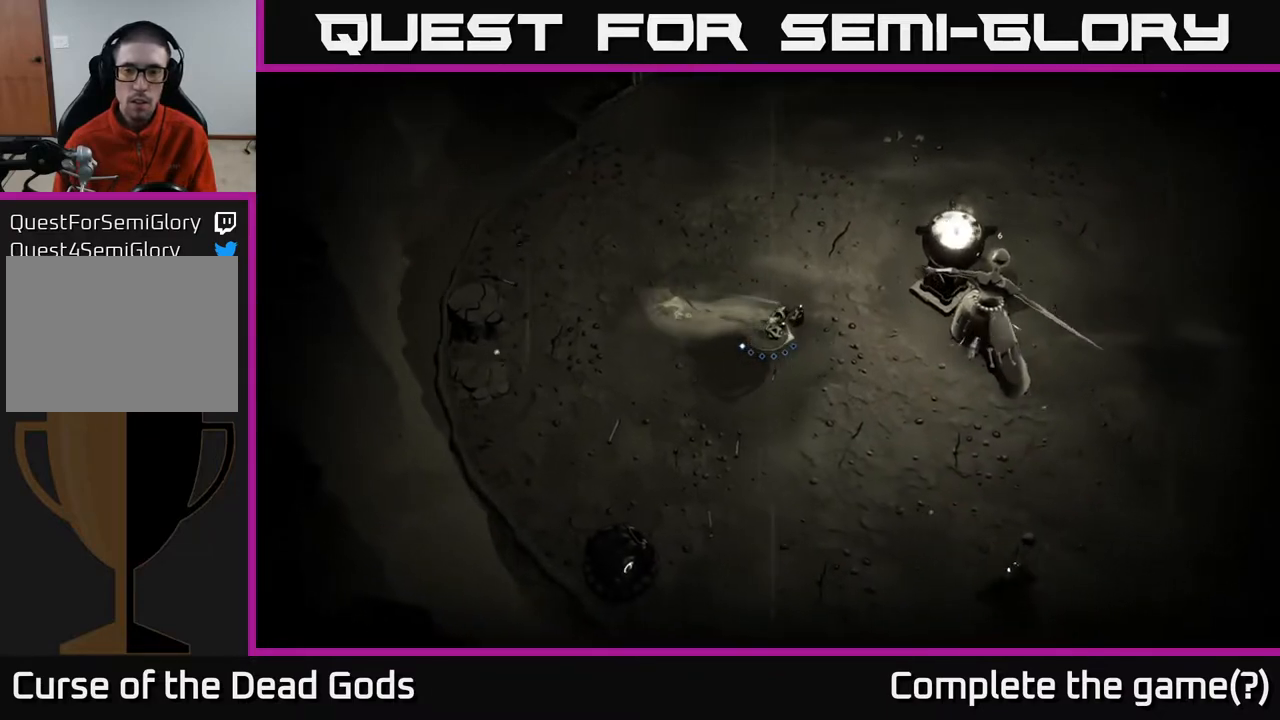
{"buttons": ["Y"], "left_stick": "right", "right_stick": "center", "events": [[250, "Y", "down"]]}
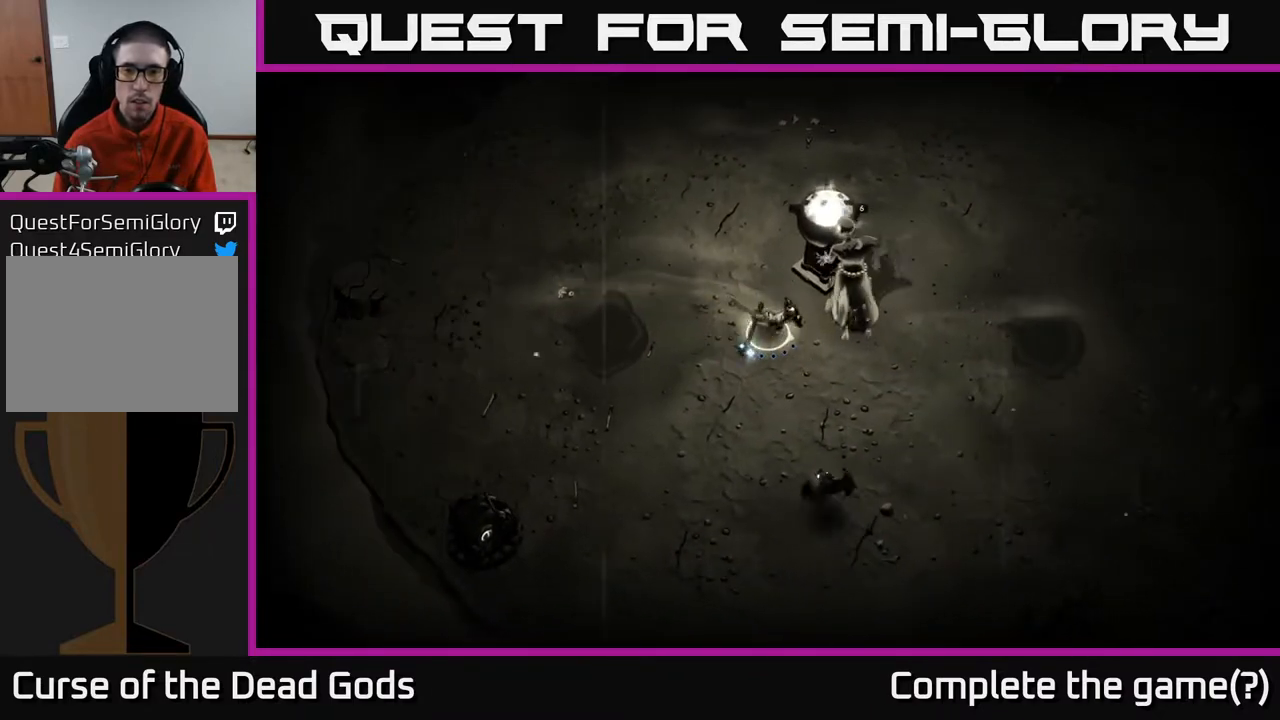
{"buttons": [], "left_stick": "right", "right_stick": "center", "events": [[100, "Y", "up"]]}
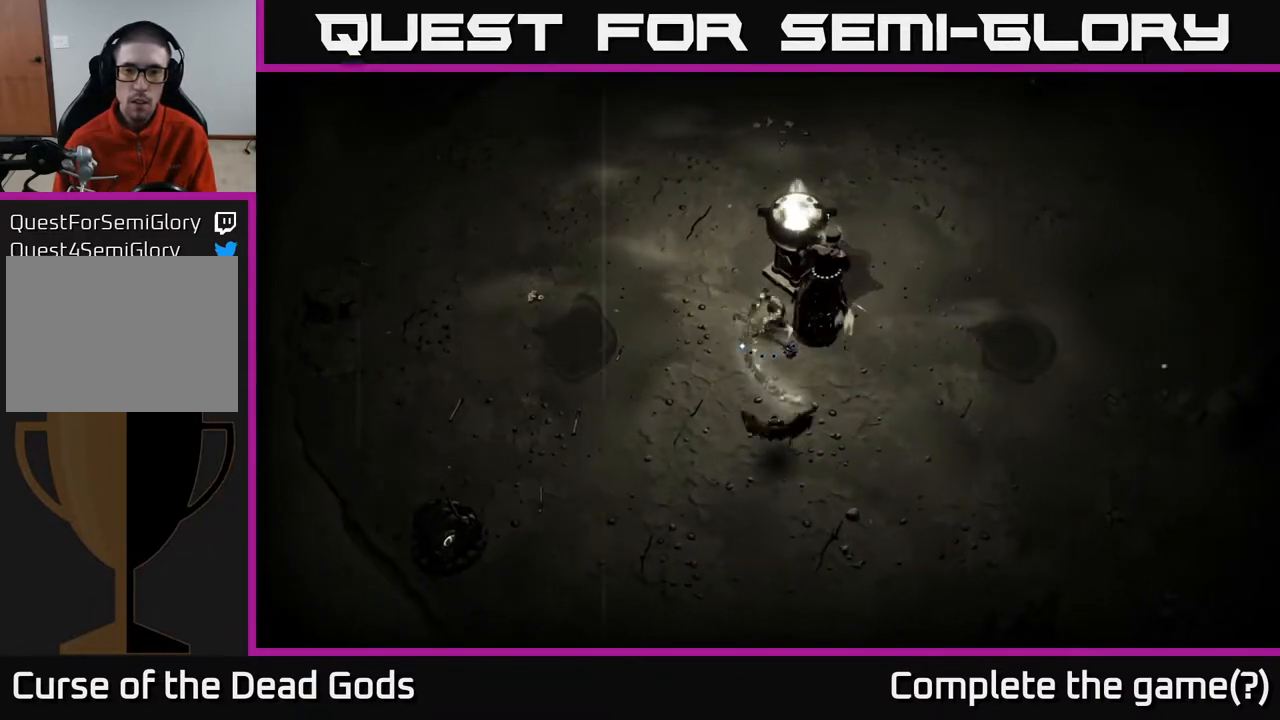
{"buttons": [], "left_stick": "right", "right_stick": "center", "events": [[317, "X", "down"], [467, "X", "up"]]}
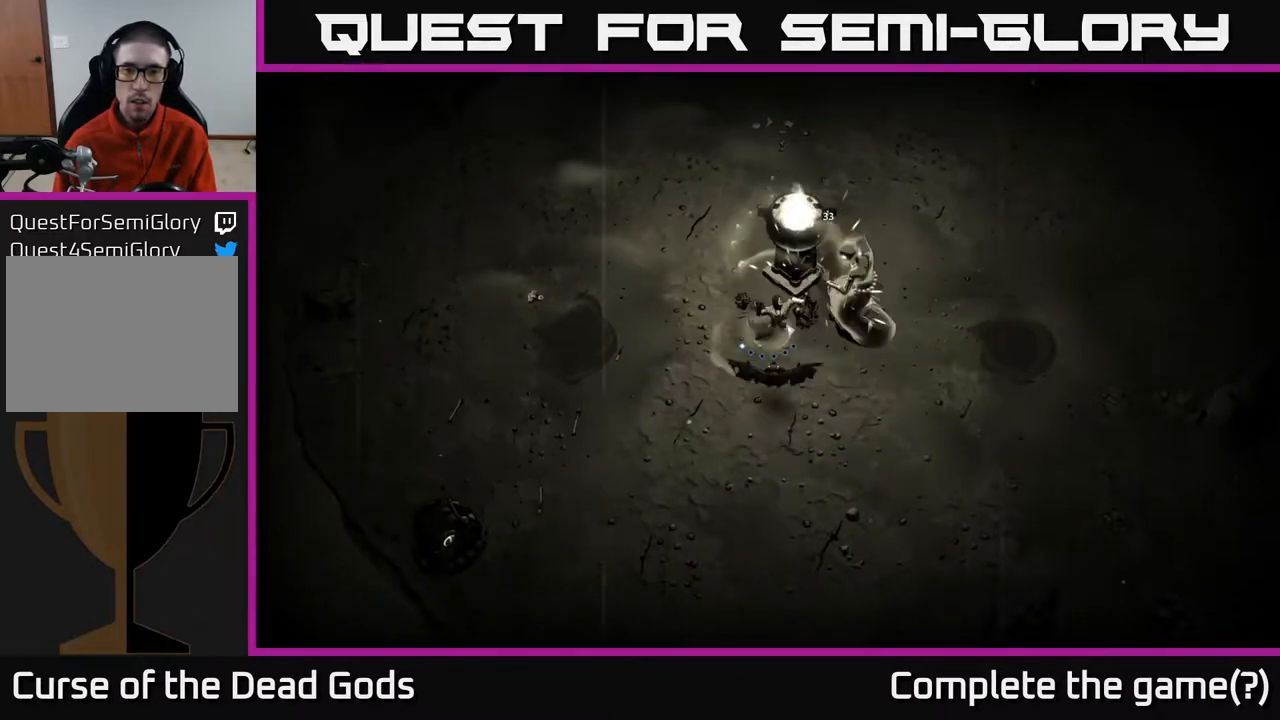
{"buttons": ["X"], "left_stick": "down-right", "right_stick": "center", "events": [[250, "left_stick", "down-right"], [467, "X", "down"]]}
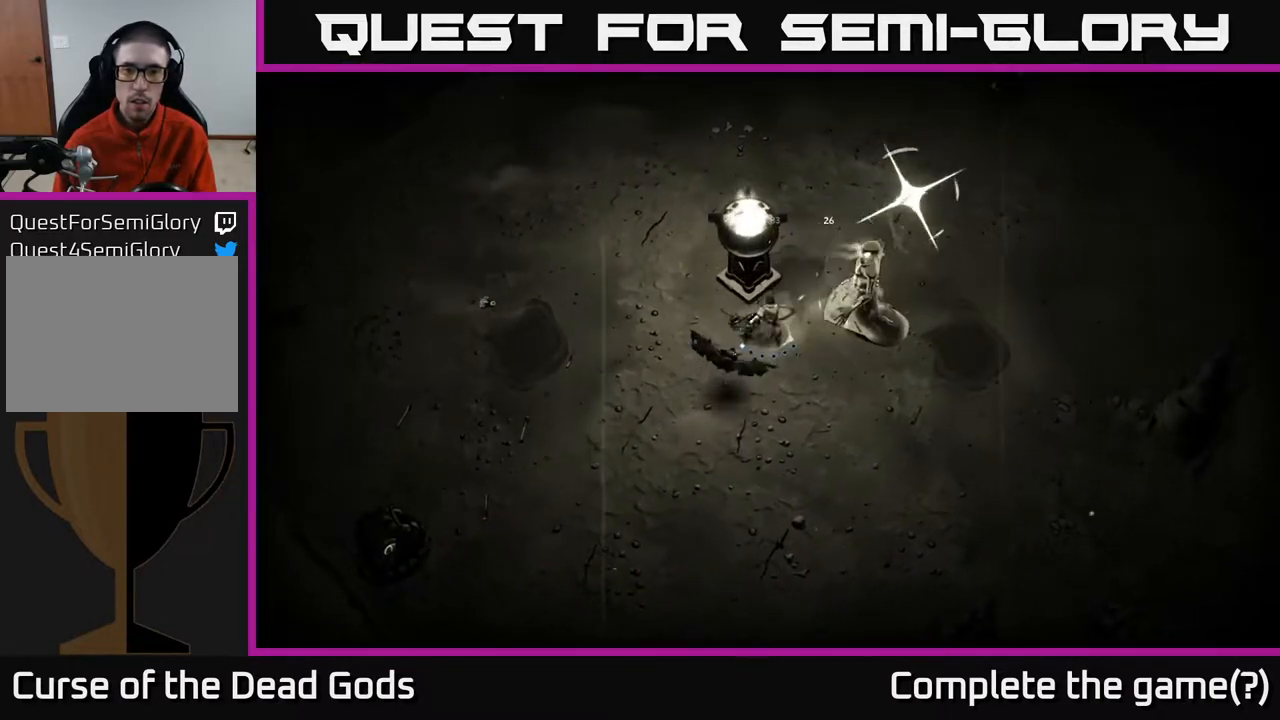
{"buttons": ["R2"], "left_stick": "right", "right_stick": "center", "events": [[17, "left_stick", "right"], [100, "X", "up"], [433, "R2", "down"]]}
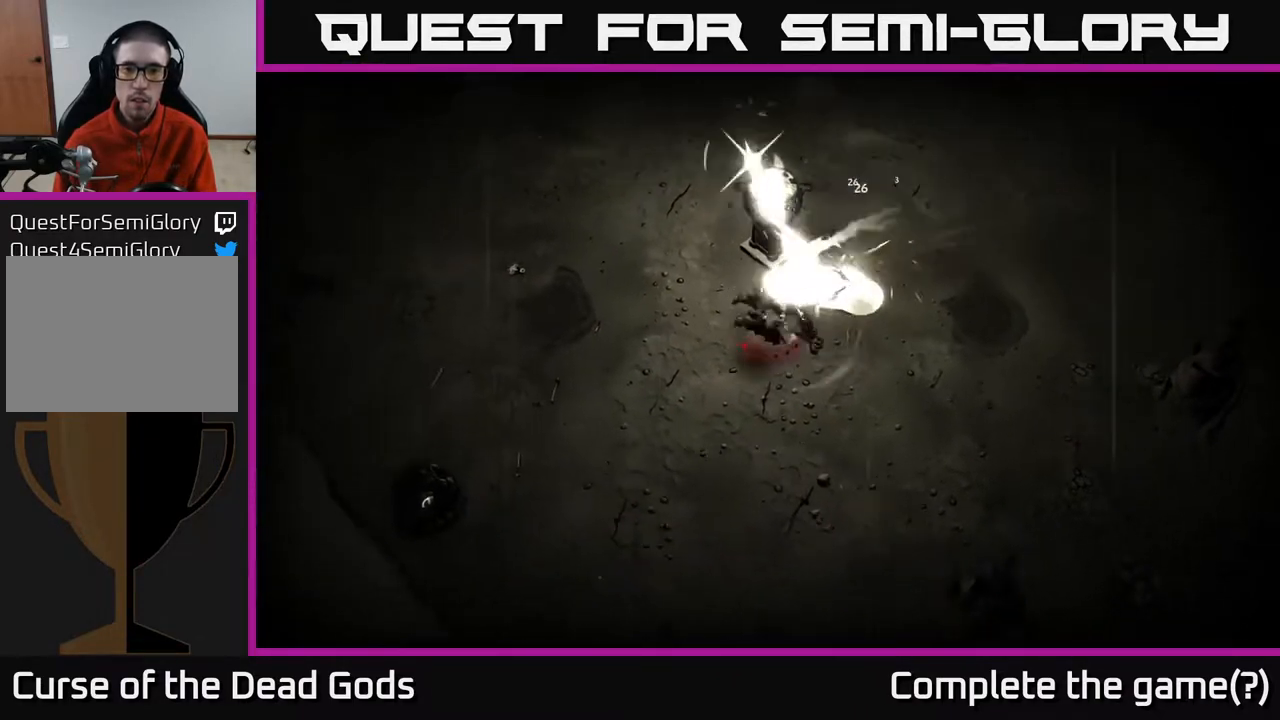
{"buttons": [], "left_stick": "down-right", "right_stick": "center", "events": [[117, "R2", "up"], [233, "left_stick", "down-right"]]}
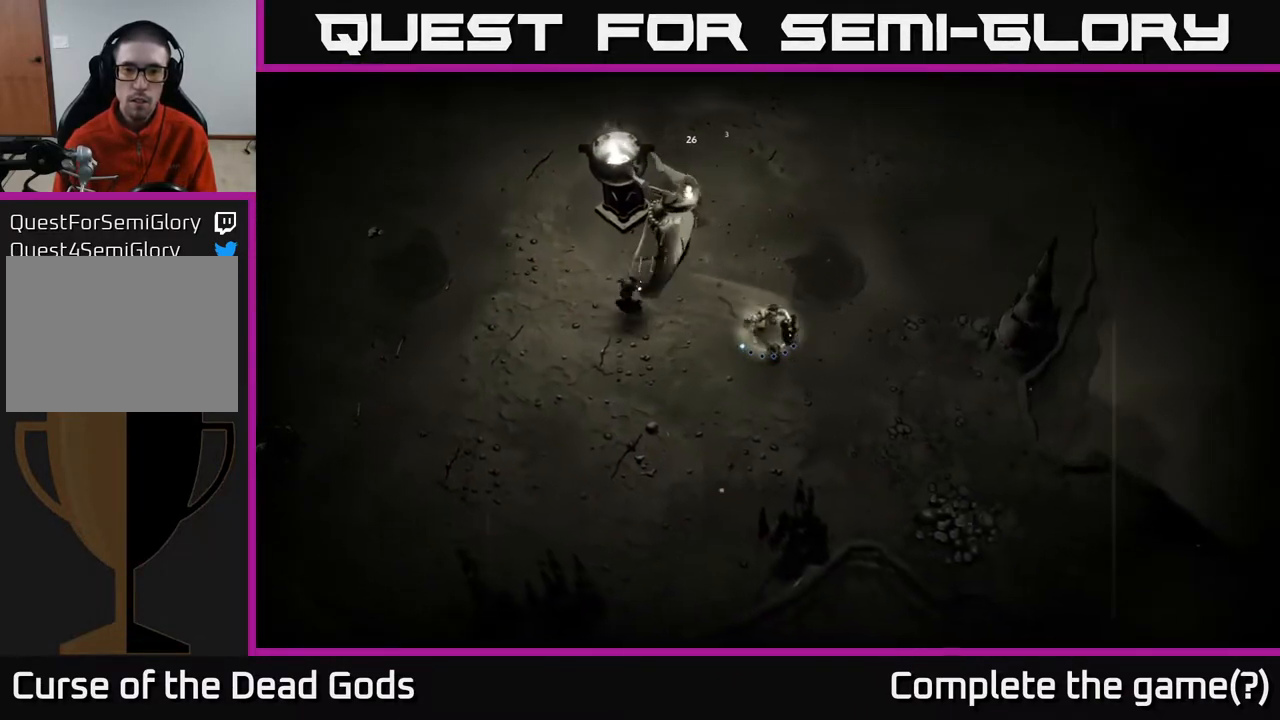
{"buttons": [], "left_stick": "center", "right_stick": "center", "events": [[133, "R2", "down"], [250, "R2", "up"], [483, "left_stick", "center"]]}
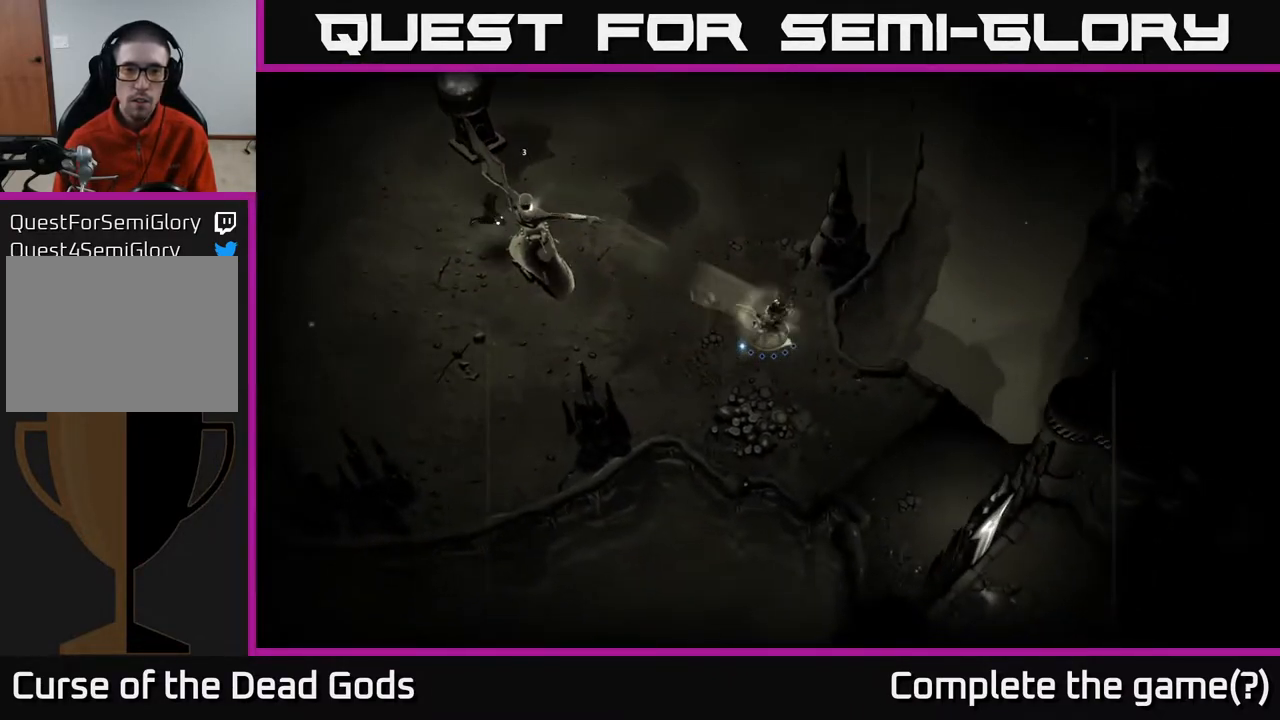
{"buttons": ["Y"], "left_stick": "left", "right_stick": "center", "events": [[33, "left_stick", "left"], [217, "Y", "down"]]}
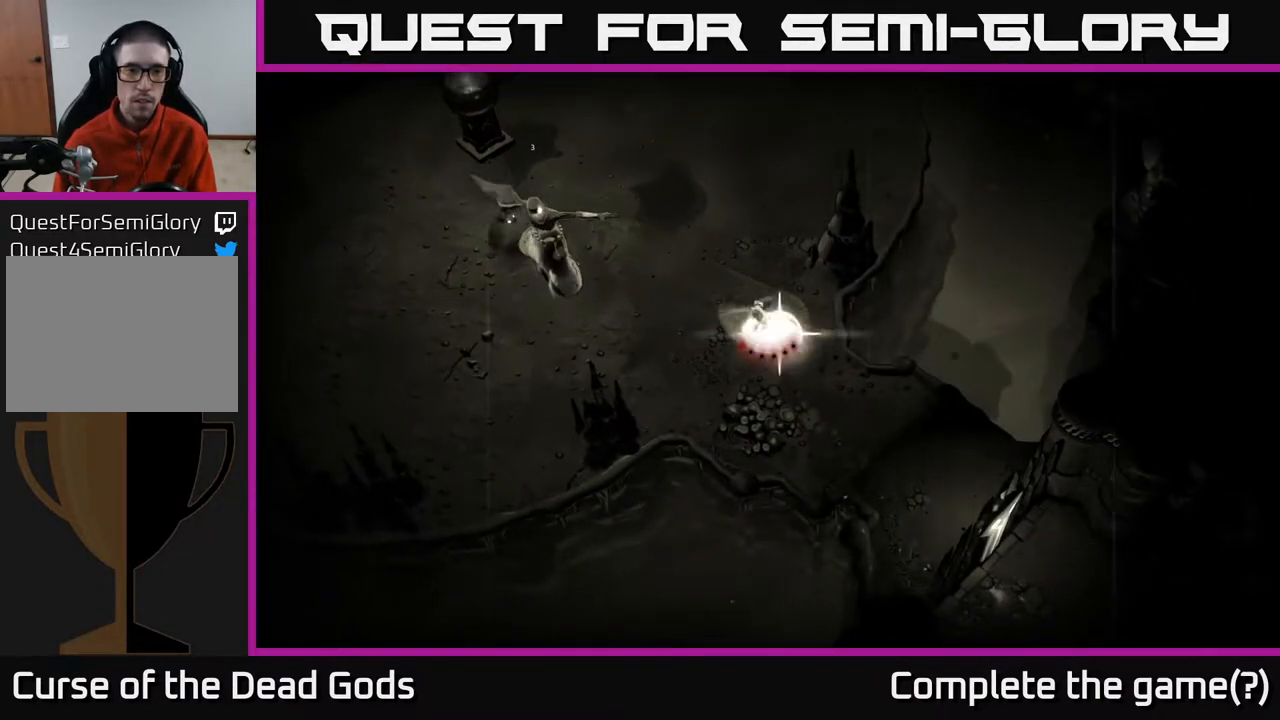
{"buttons": [], "left_stick": "left", "right_stick": "center", "events": [[117, "Y", "up"]]}
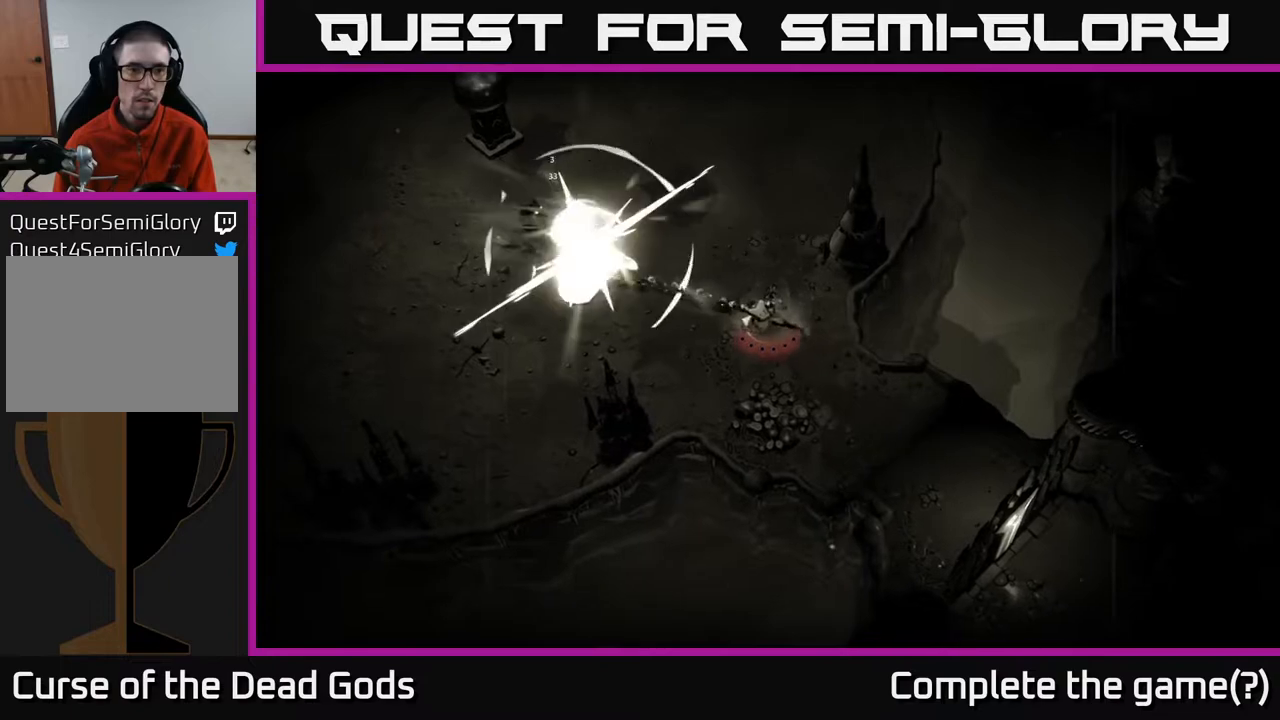
{"buttons": [], "left_stick": "center", "right_stick": "center", "events": [[33, "left_stick", "center"]]}
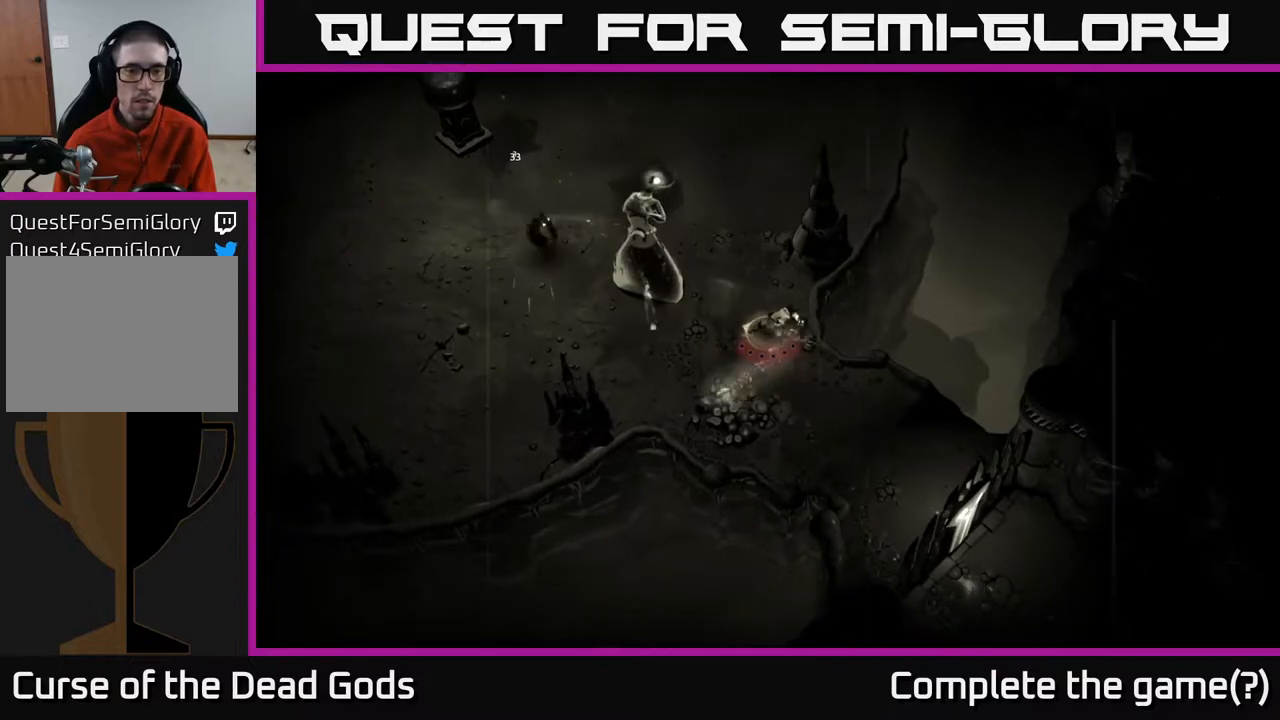
{"buttons": [], "left_stick": "center", "right_stick": "center", "events": []}
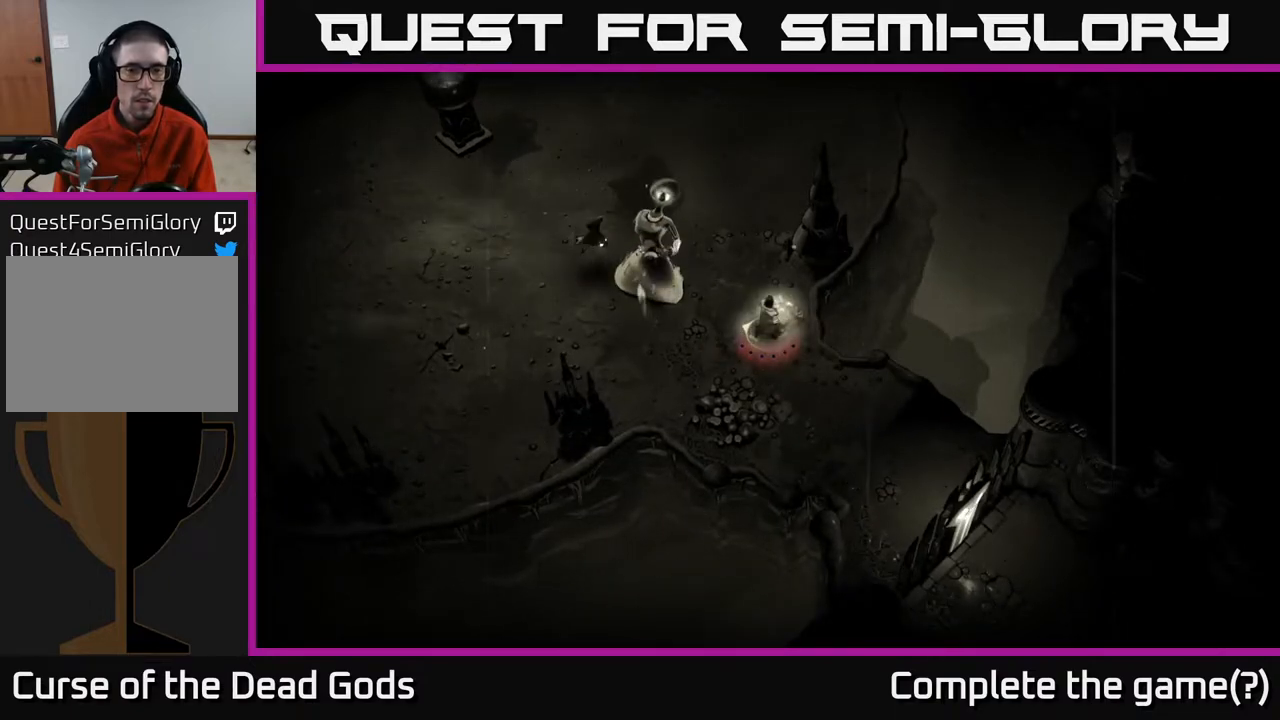
{"buttons": ["X"], "left_stick": "left", "right_stick": "center", "events": [[200, "left_stick", "left"], [400, "X", "down"]]}
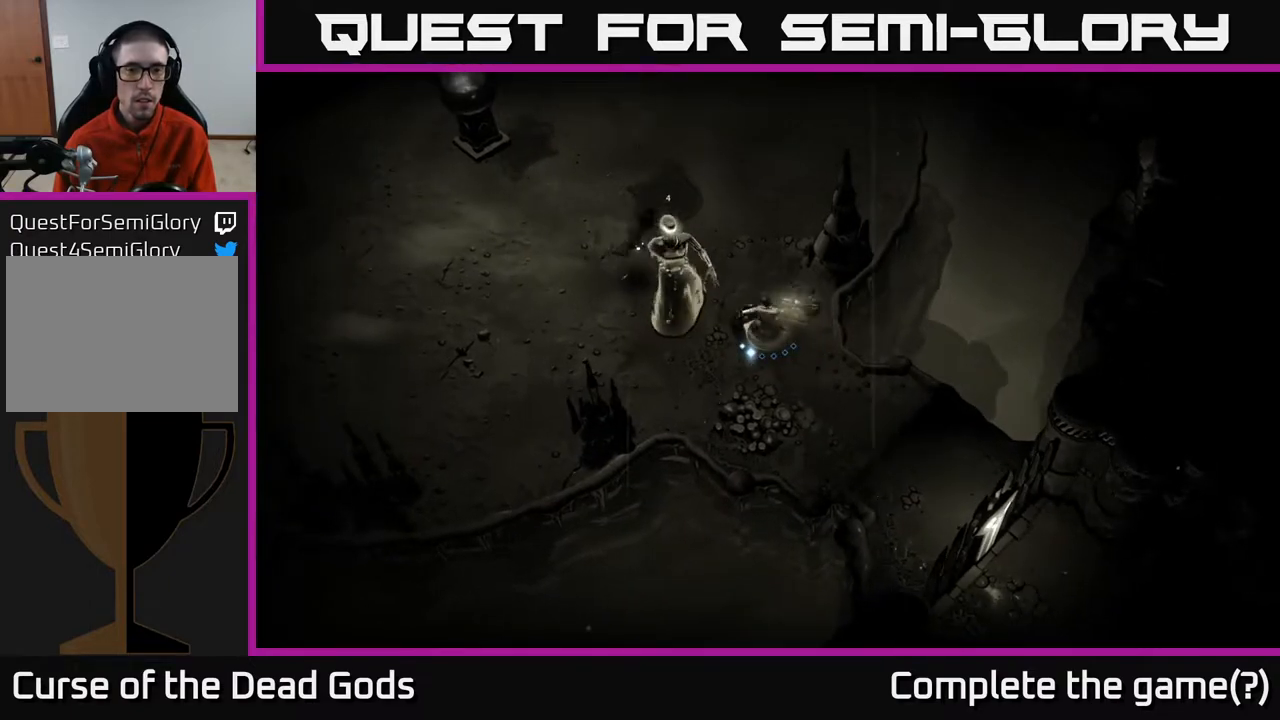
{"buttons": ["X"], "left_stick": "left", "right_stick": "center", "events": [[33, "X", "up"], [417, "X", "down"]]}
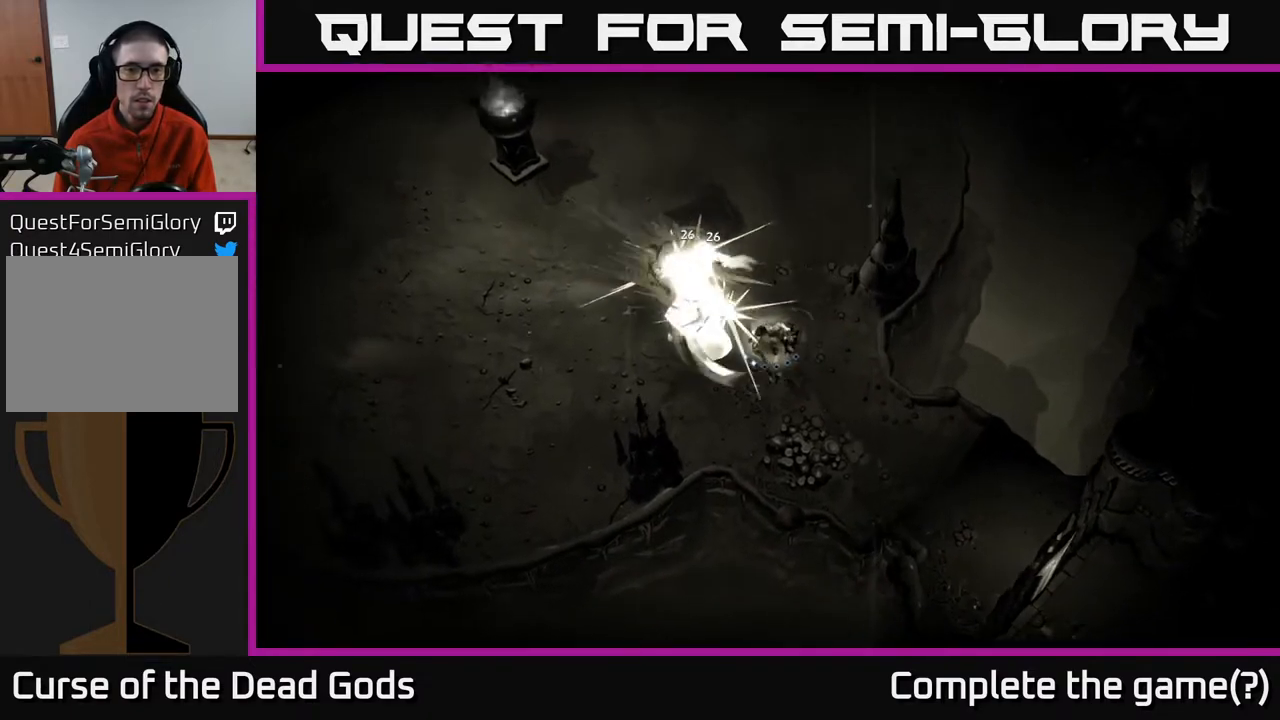
{"buttons": [], "left_stick": "left", "right_stick": "center", "events": [[100, "X", "up"]]}
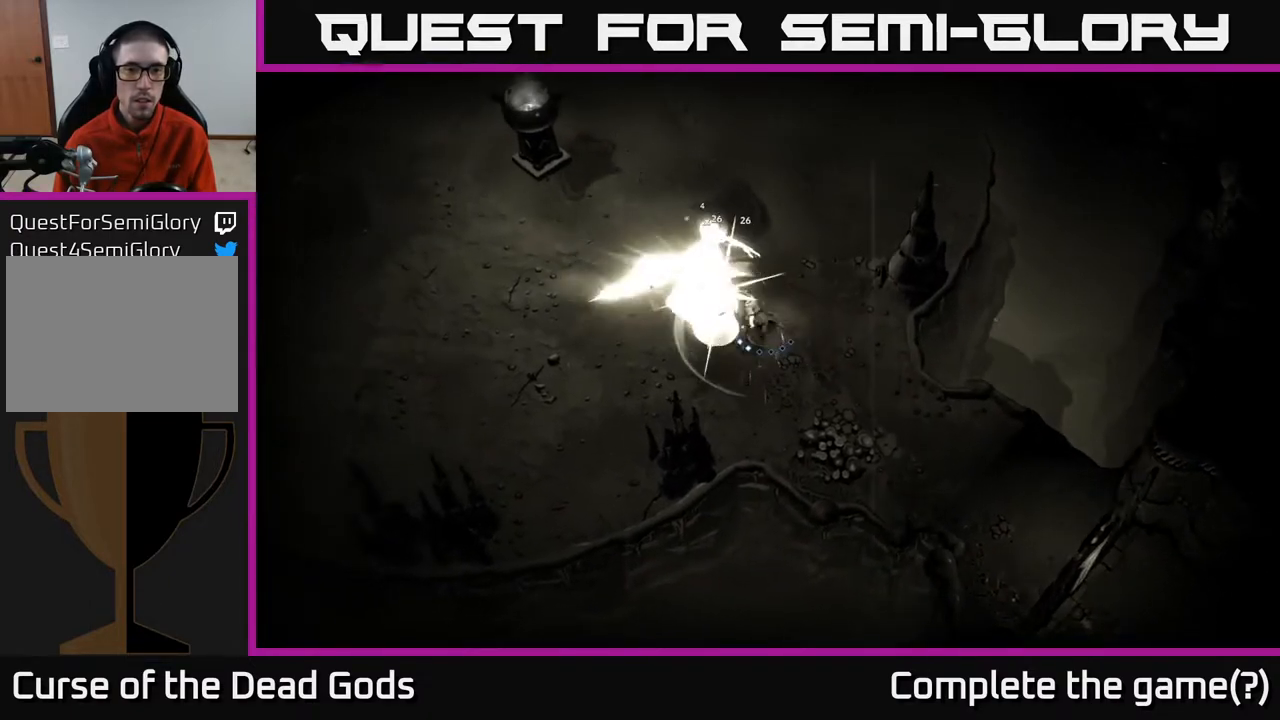
{"buttons": ["R2"], "left_stick": "left", "right_stick": "center", "events": [[83, "X", "down"], [200, "X", "up"], [417, "R2", "down"]]}
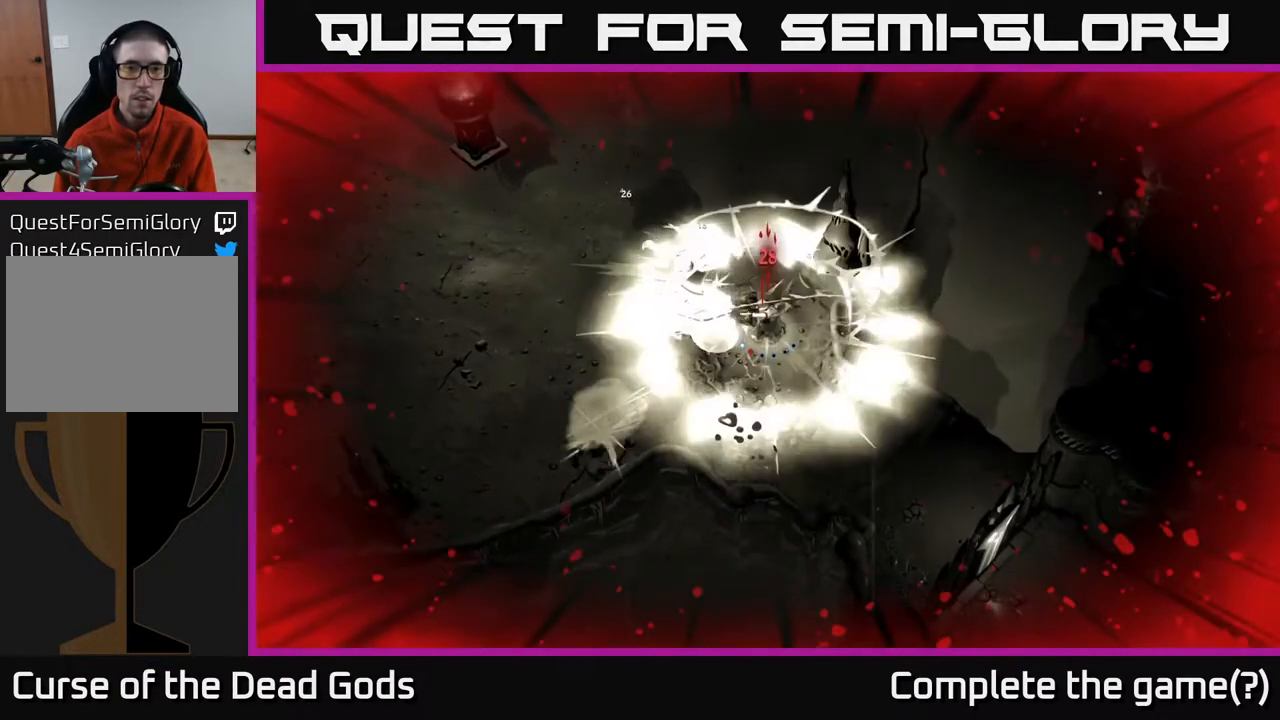
{"buttons": [], "left_stick": "left", "right_stick": "center", "events": [[67, "R2", "up"]]}
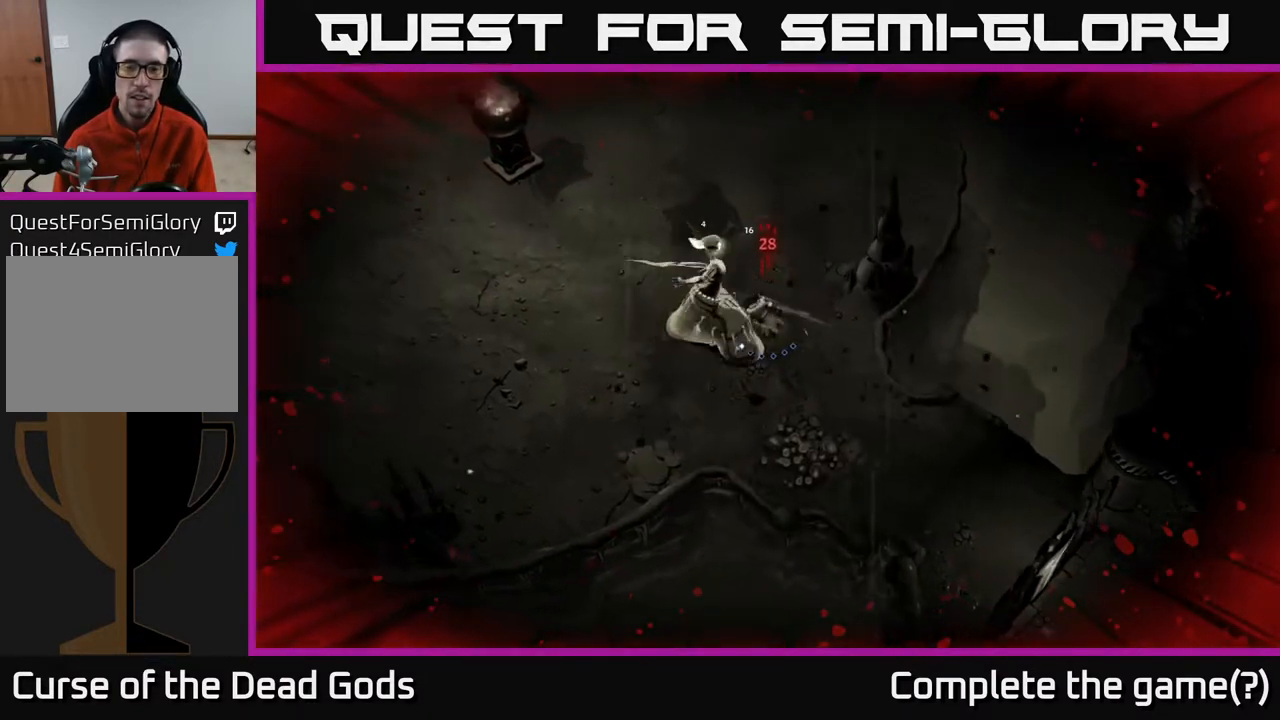
{"buttons": [], "left_stick": "left", "right_stick": "center", "events": [[167, "X", "down"], [283, "X", "up"]]}
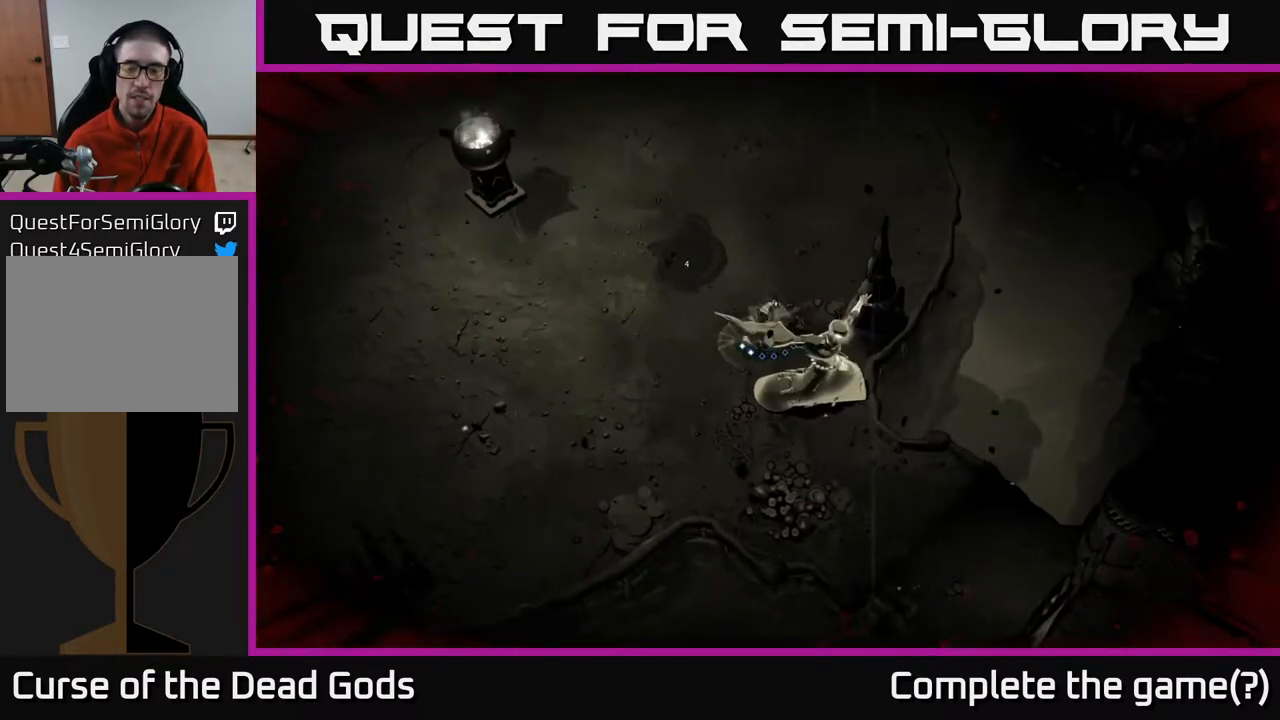
{"buttons": [], "left_stick": "down-right", "right_stick": "center", "events": [[100, "left_stick", "down"], [150, "left_stick", "down-right"], [200, "X", "down"], [317, "X", "up"]]}
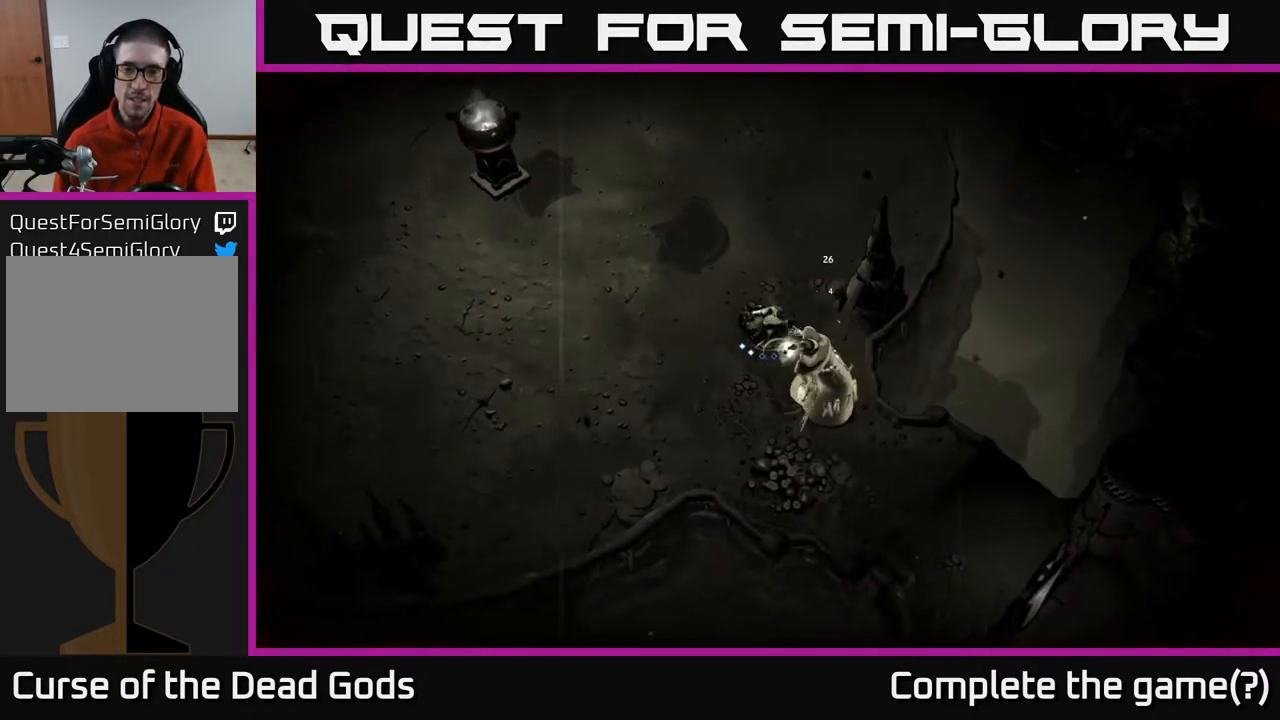
{"buttons": [], "left_stick": "down-right", "right_stick": "center", "events": [[233, "X", "down"], [433, "X", "up"]]}
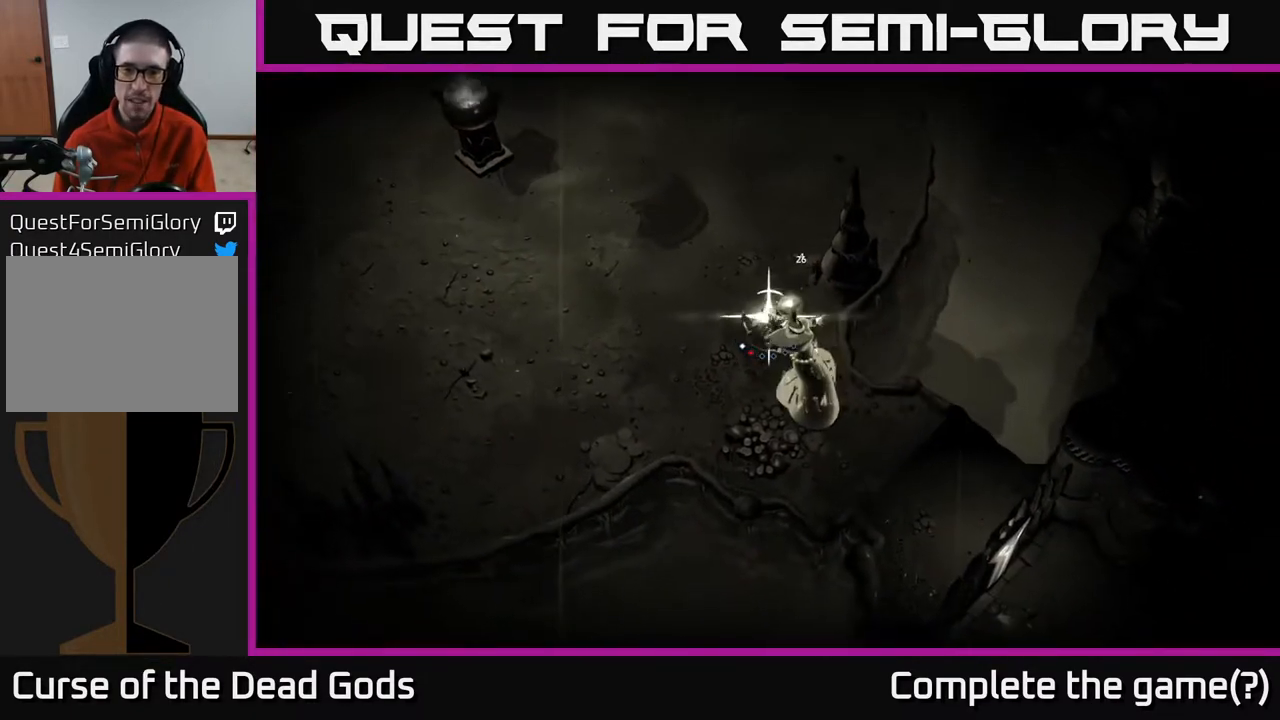
{"buttons": [], "left_stick": "left", "right_stick": "center", "events": [[233, "left_stick", "center"], [500, "left_stick", "left"]]}
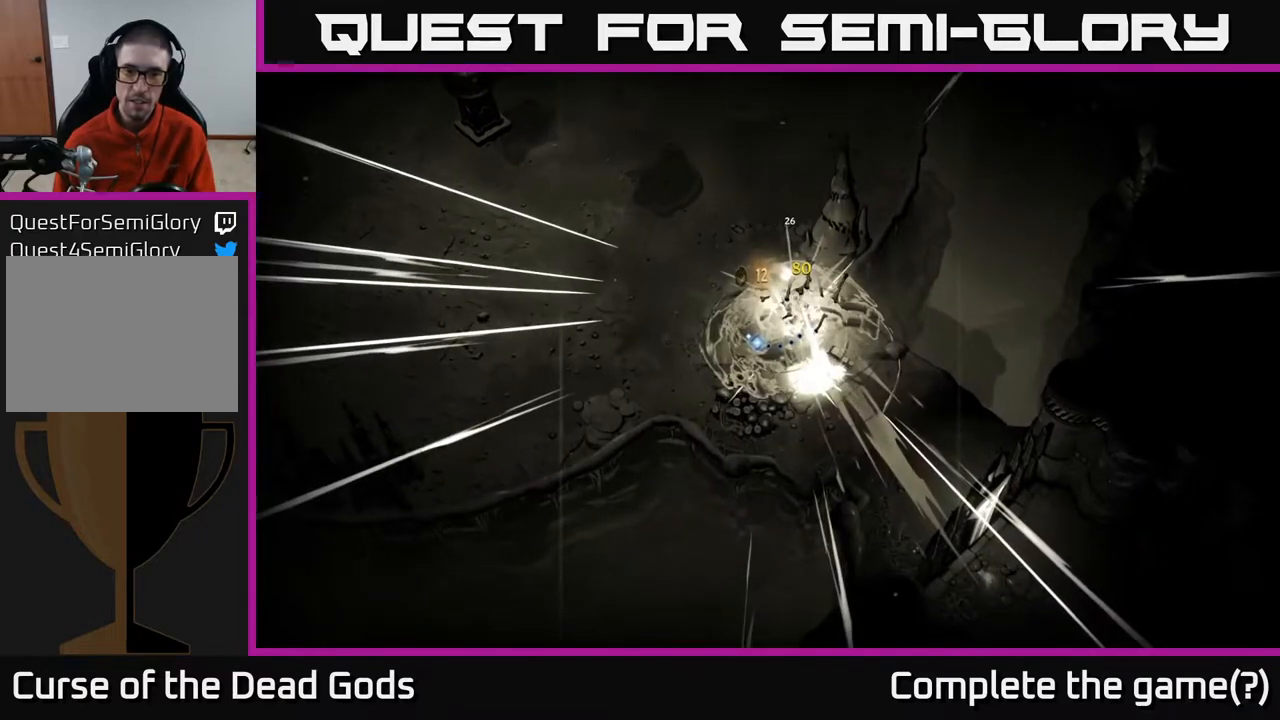
{"buttons": [], "left_stick": "left", "right_stick": "center", "events": []}
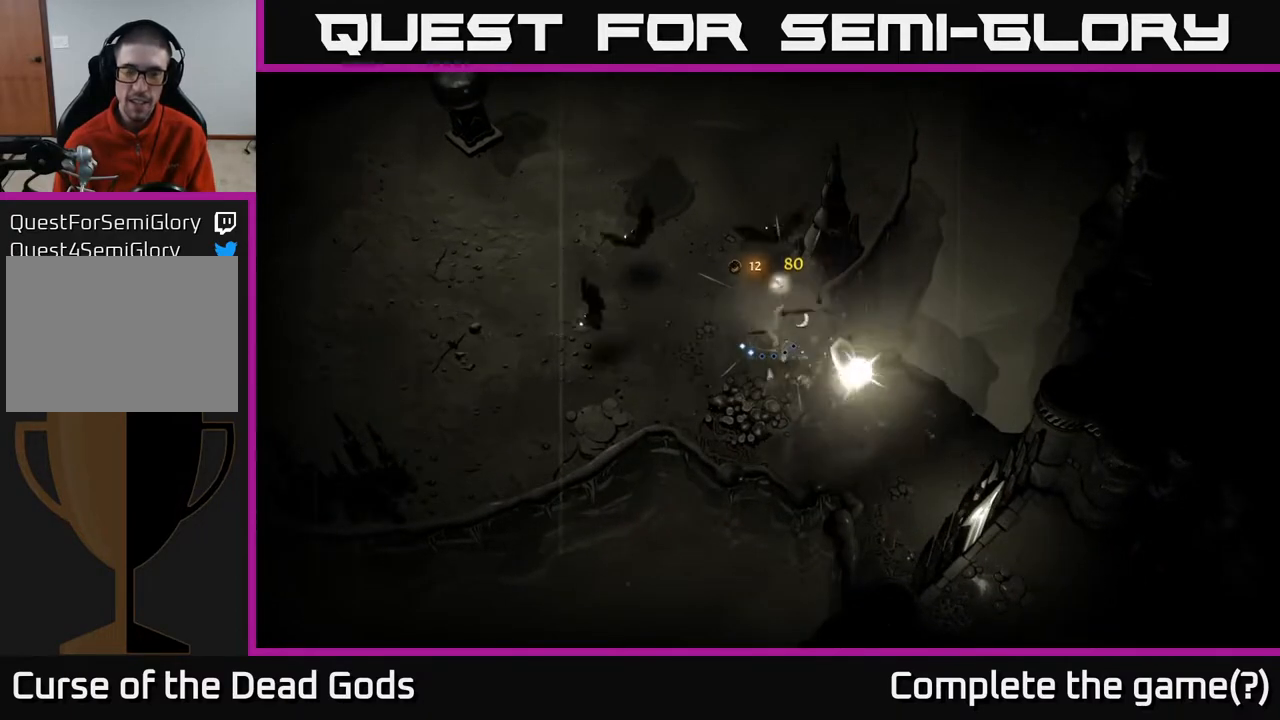
{"buttons": [], "left_stick": "center", "right_stick": "center", "events": [[350, "left_stick", "center"]]}
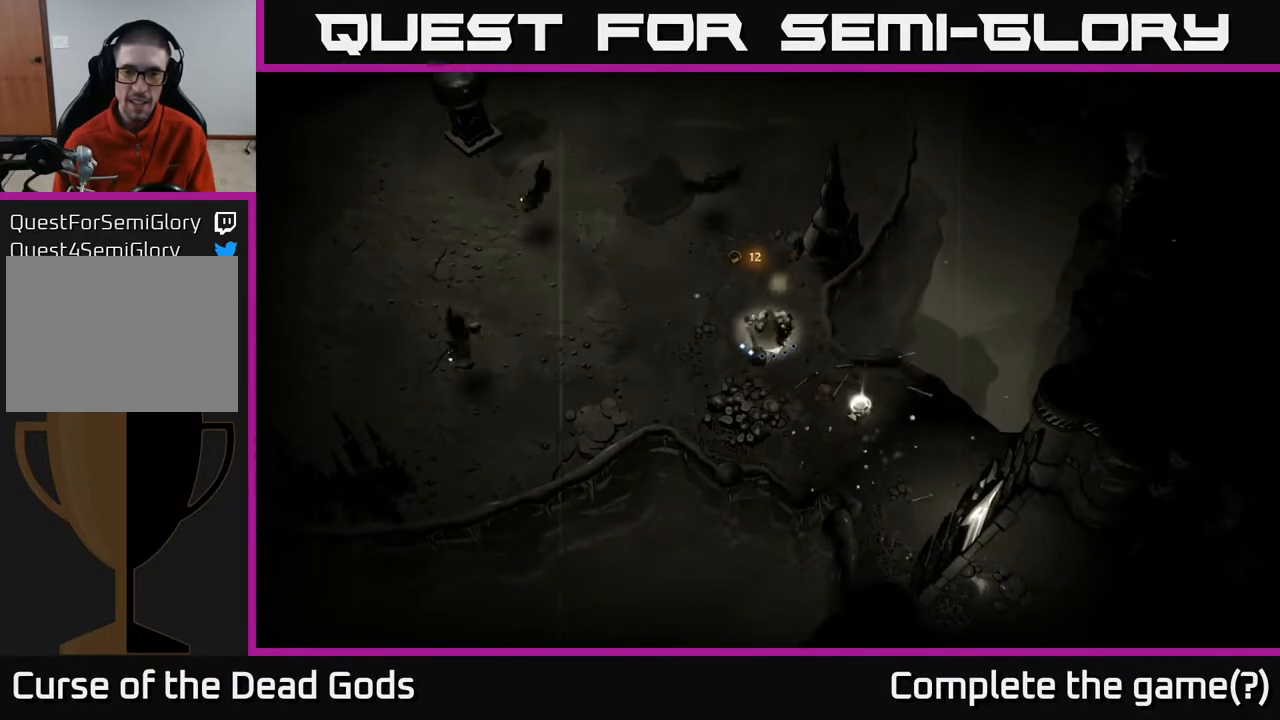
{"buttons": [], "left_stick": "down-right", "right_stick": "center", "events": [[17, "left_stick", "left"], [200, "left_stick", "down-right"]]}
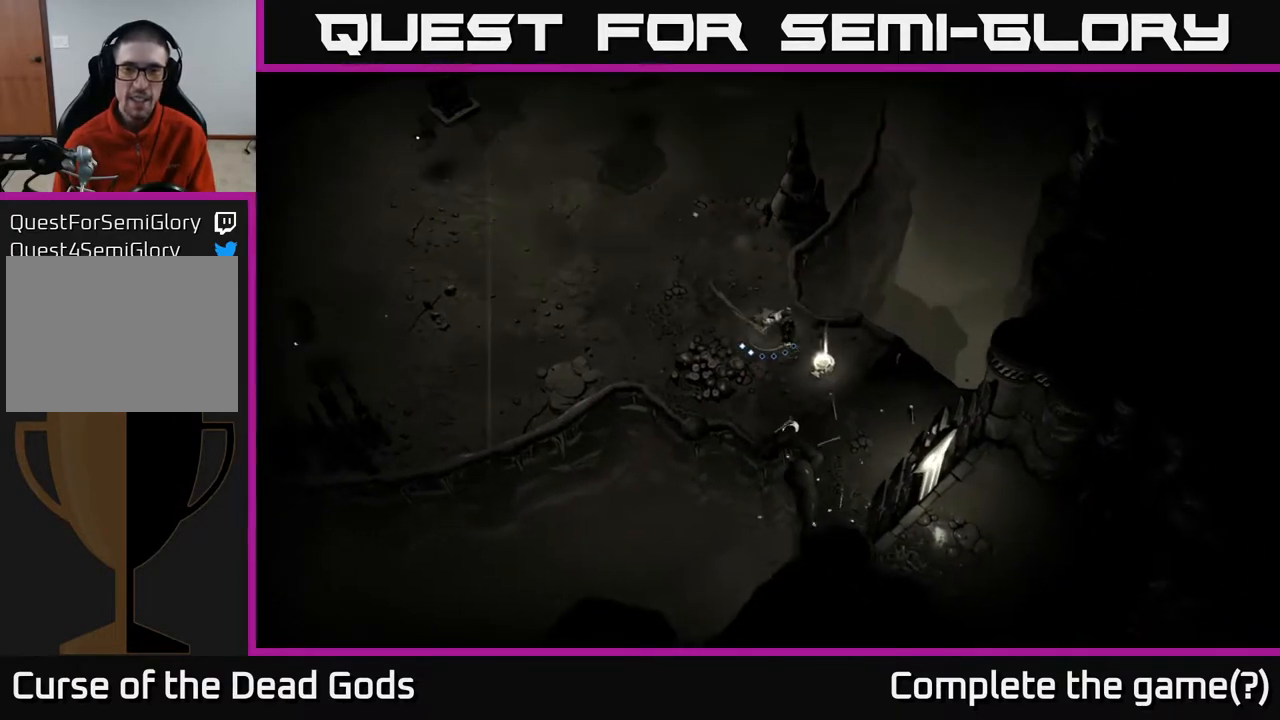
{"buttons": [], "left_stick": "left", "right_stick": "center", "events": [[250, "left_stick", "left"]]}
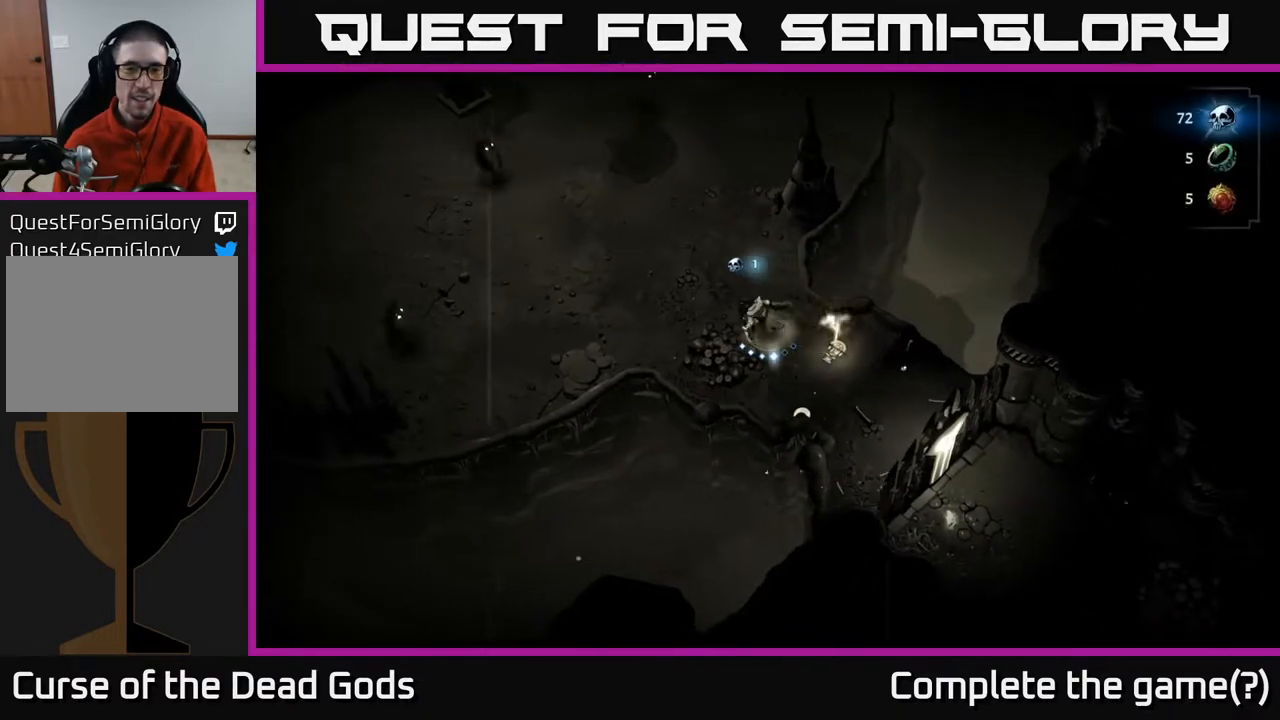
{"buttons": [], "left_stick": "center", "right_stick": "center", "events": [[67, "left_stick", "right"], [217, "left_stick", "down-right"], [300, "R1", "down"], [317, "left_stick", "center"], [400, "R1", "up"]]}
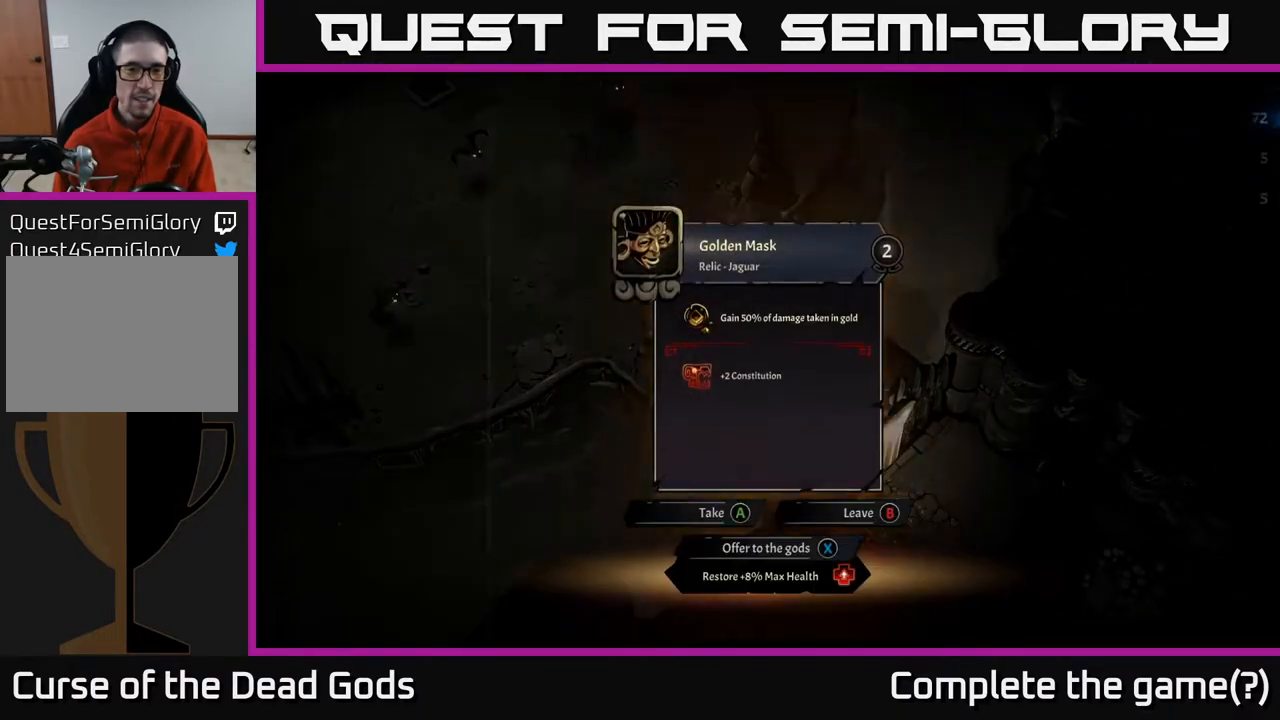
{"buttons": [], "left_stick": "center", "right_stick": "center", "events": []}
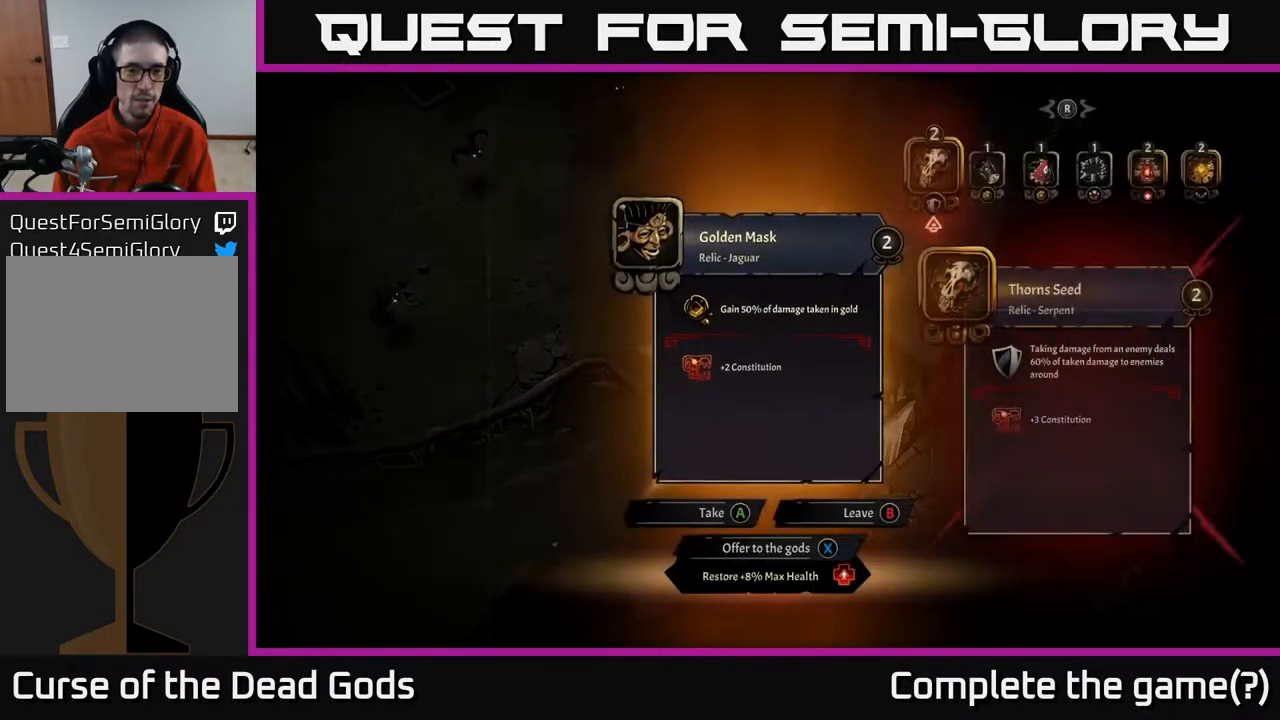
{"buttons": [], "left_stick": "center", "right_stick": "center", "events": []}
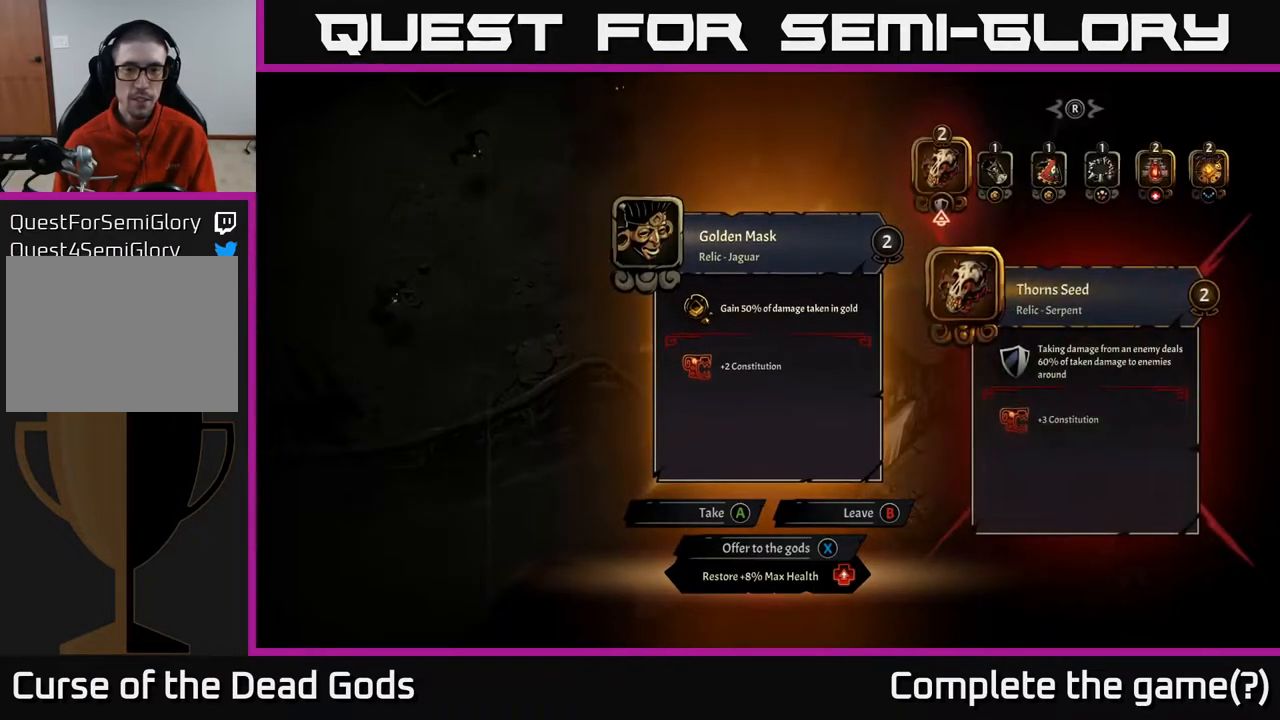
{"buttons": [], "left_stick": "center", "right_stick": "center", "events": []}